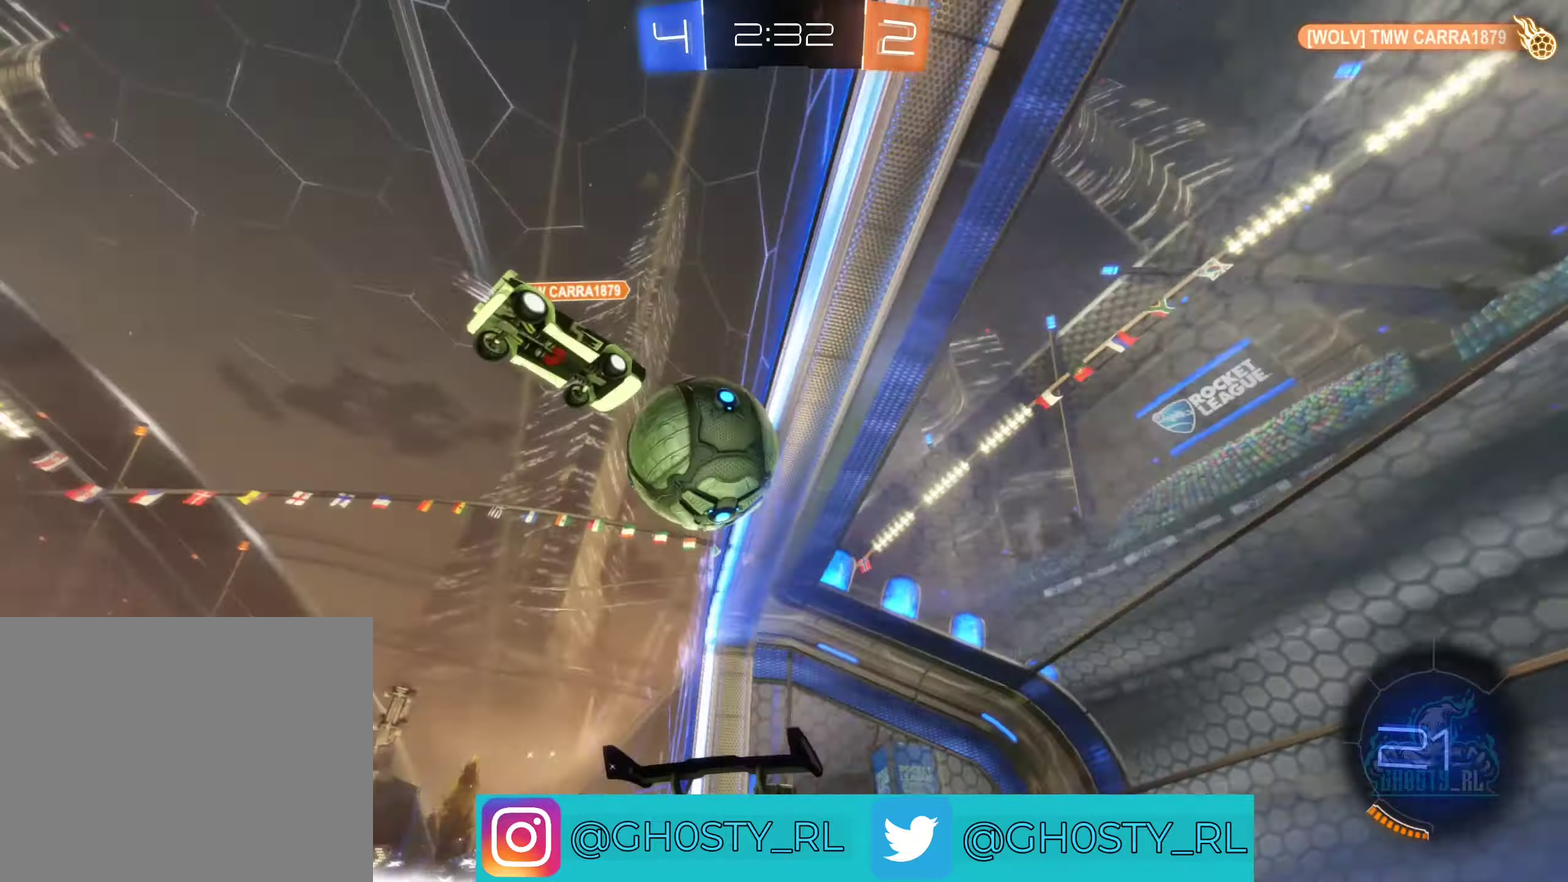
Gameplay with a controller (Xbox layout); each line is a JSON object with the inputs held at the frame after it. "events" lists button and stick changes between this image and that frame as [ms after this image, input, new state], when the widget could be followed in between.
{"buttons": ["B", "R2"], "left_stick": "down", "right_stick": "center", "events": [[267, "left_stick", "center"], [333, "A", "down"], [333, "left_stick", "right"], [400, "left_stick", "down-right"], [467, "left_stick", "down"], [500, "A", "up"]]}
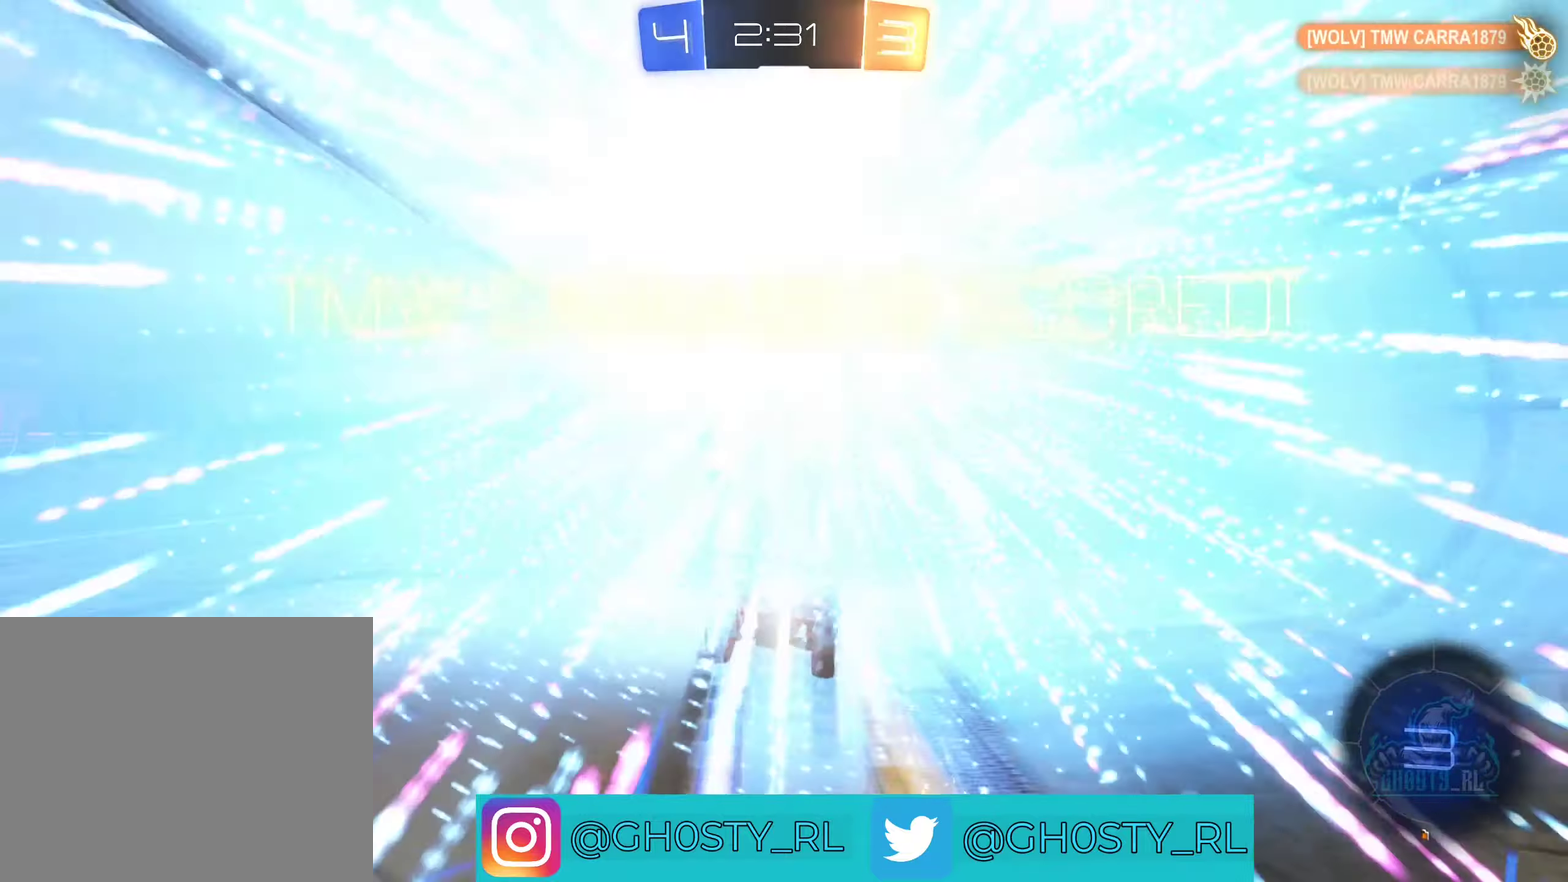
{"buttons": ["R2"], "left_stick": "center", "right_stick": "center", "events": [[83, "left_stick", "center"], [183, "B", "up"]]}
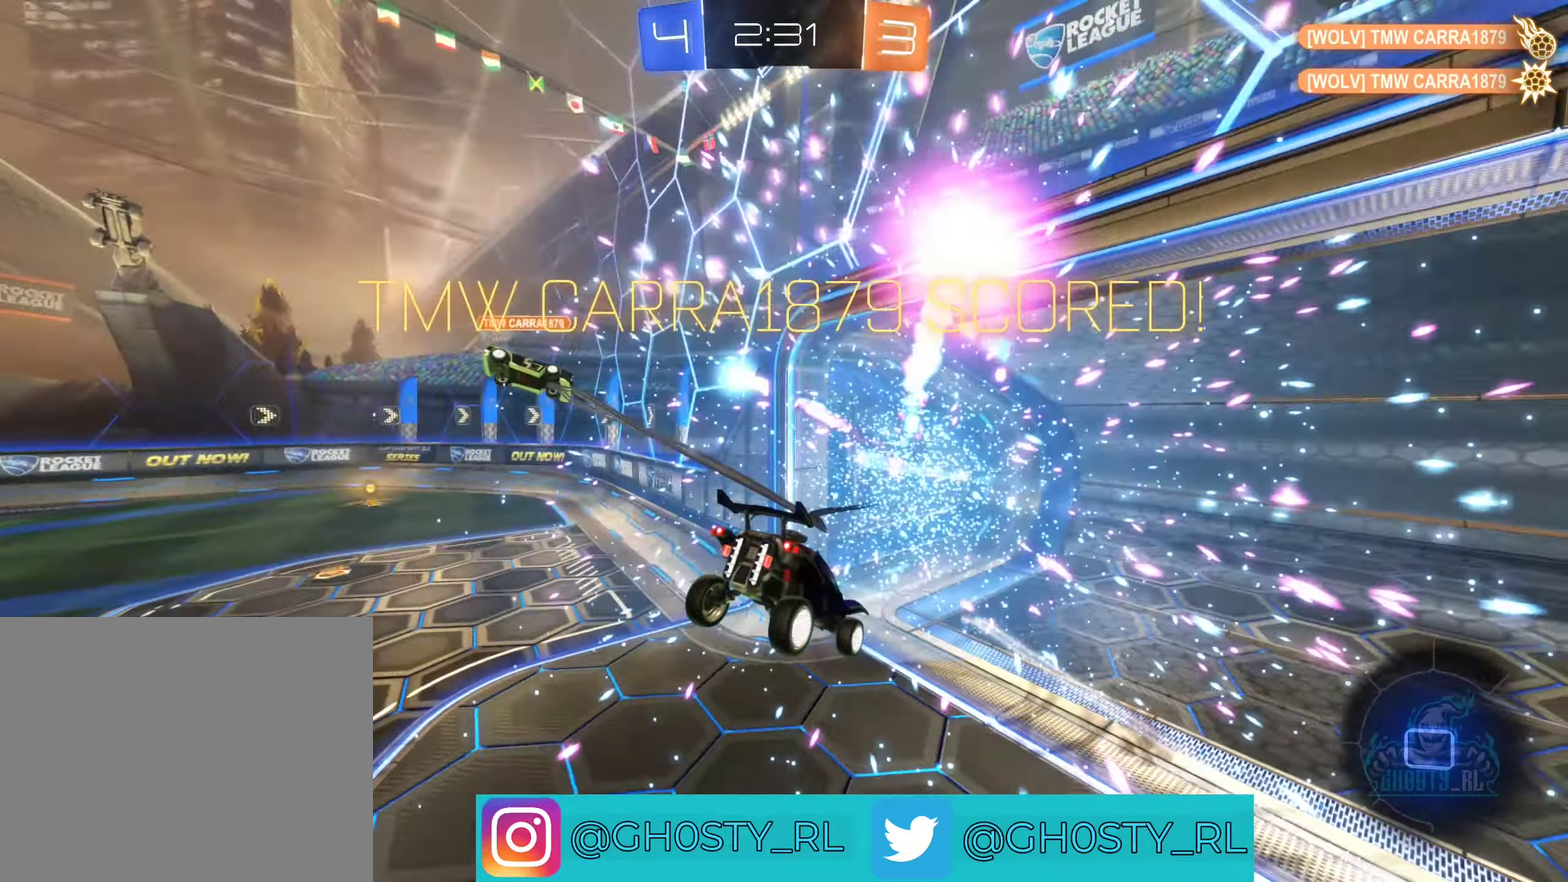
{"buttons": ["A", "R2"], "left_stick": "down", "right_stick": "center", "events": [[50, "left_stick", "down"], [250, "left_stick", "up"], [367, "A", "down"], [383, "left_stick", "down"]]}
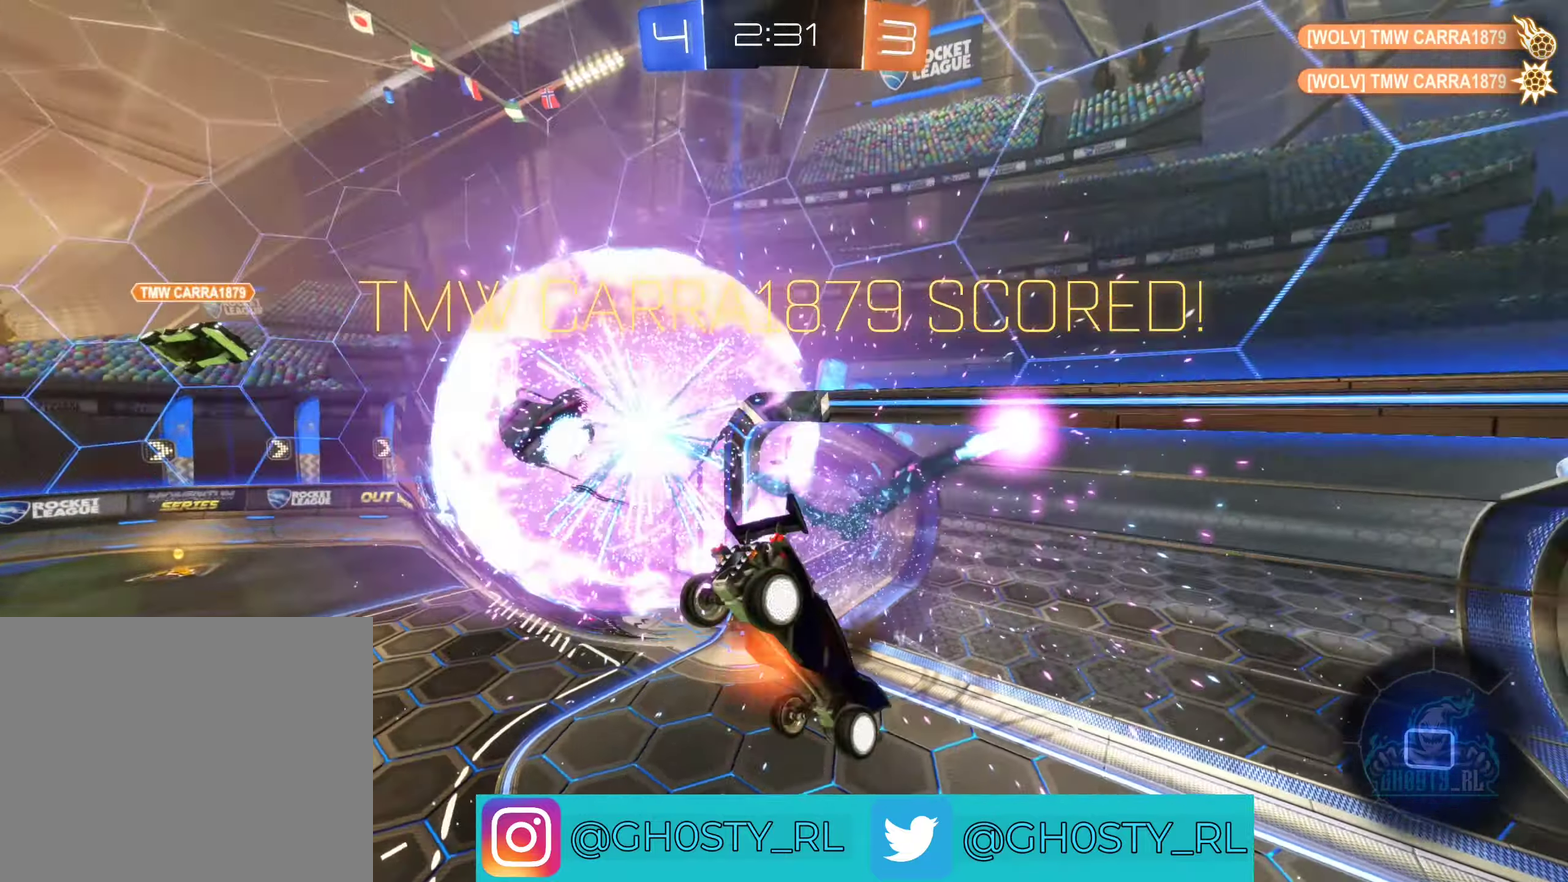
{"buttons": ["A", "L1", "R2"], "left_stick": "down-right", "right_stick": "center", "events": [[267, "L1", "down"], [317, "left_stick", "down-right"]]}
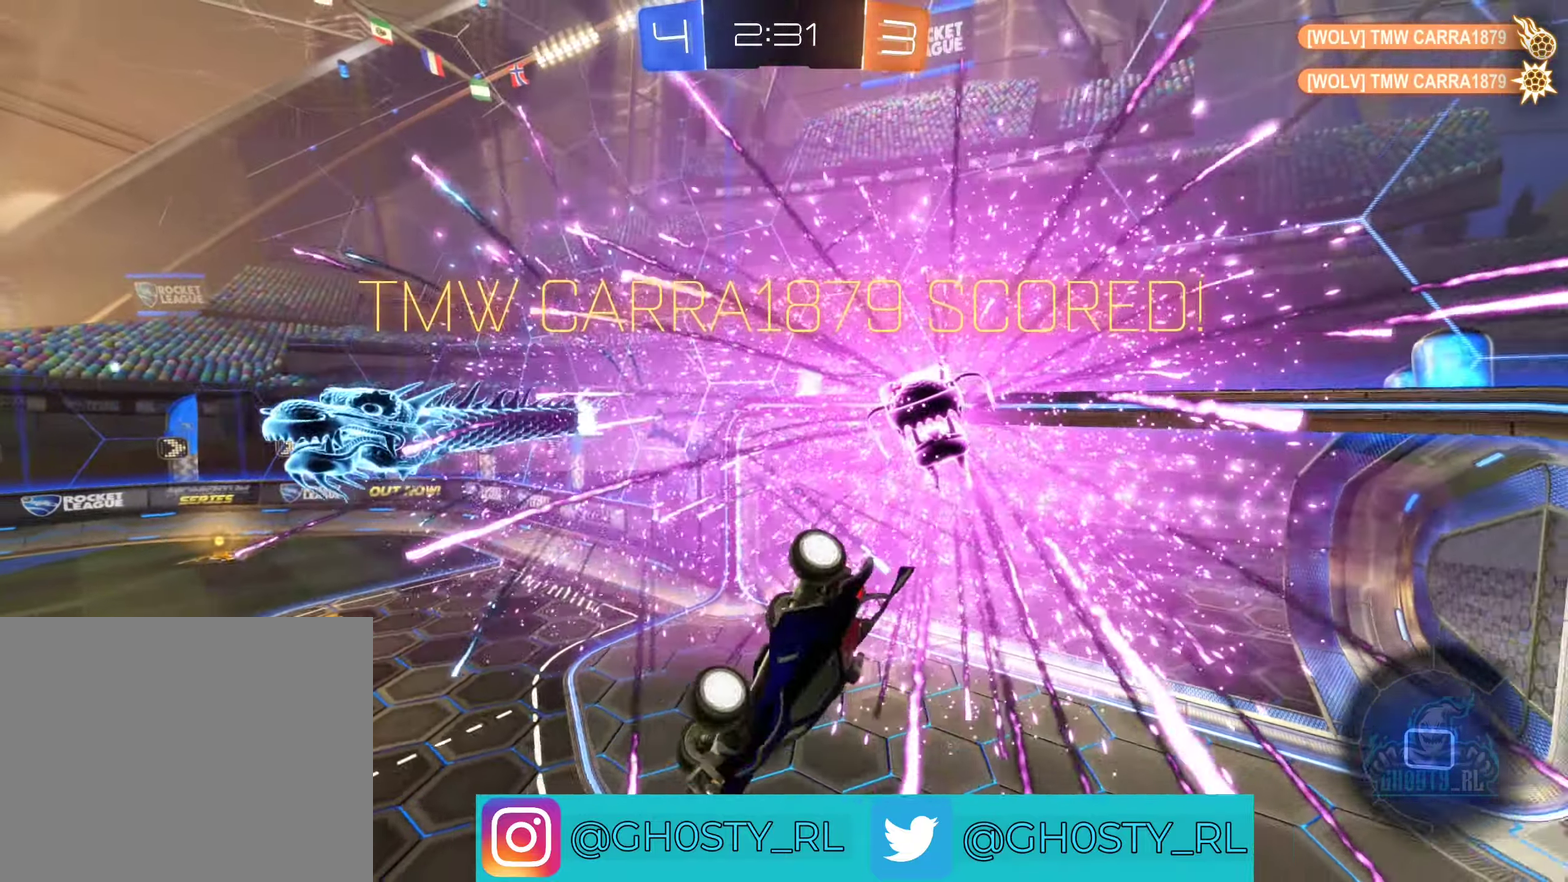
{"buttons": ["R2"], "left_stick": "center", "right_stick": "center", "events": [[50, "left_stick", "right"], [150, "A", "up"], [183, "left_stick", "up-right"], [417, "L1", "up"], [417, "left_stick", "center"]]}
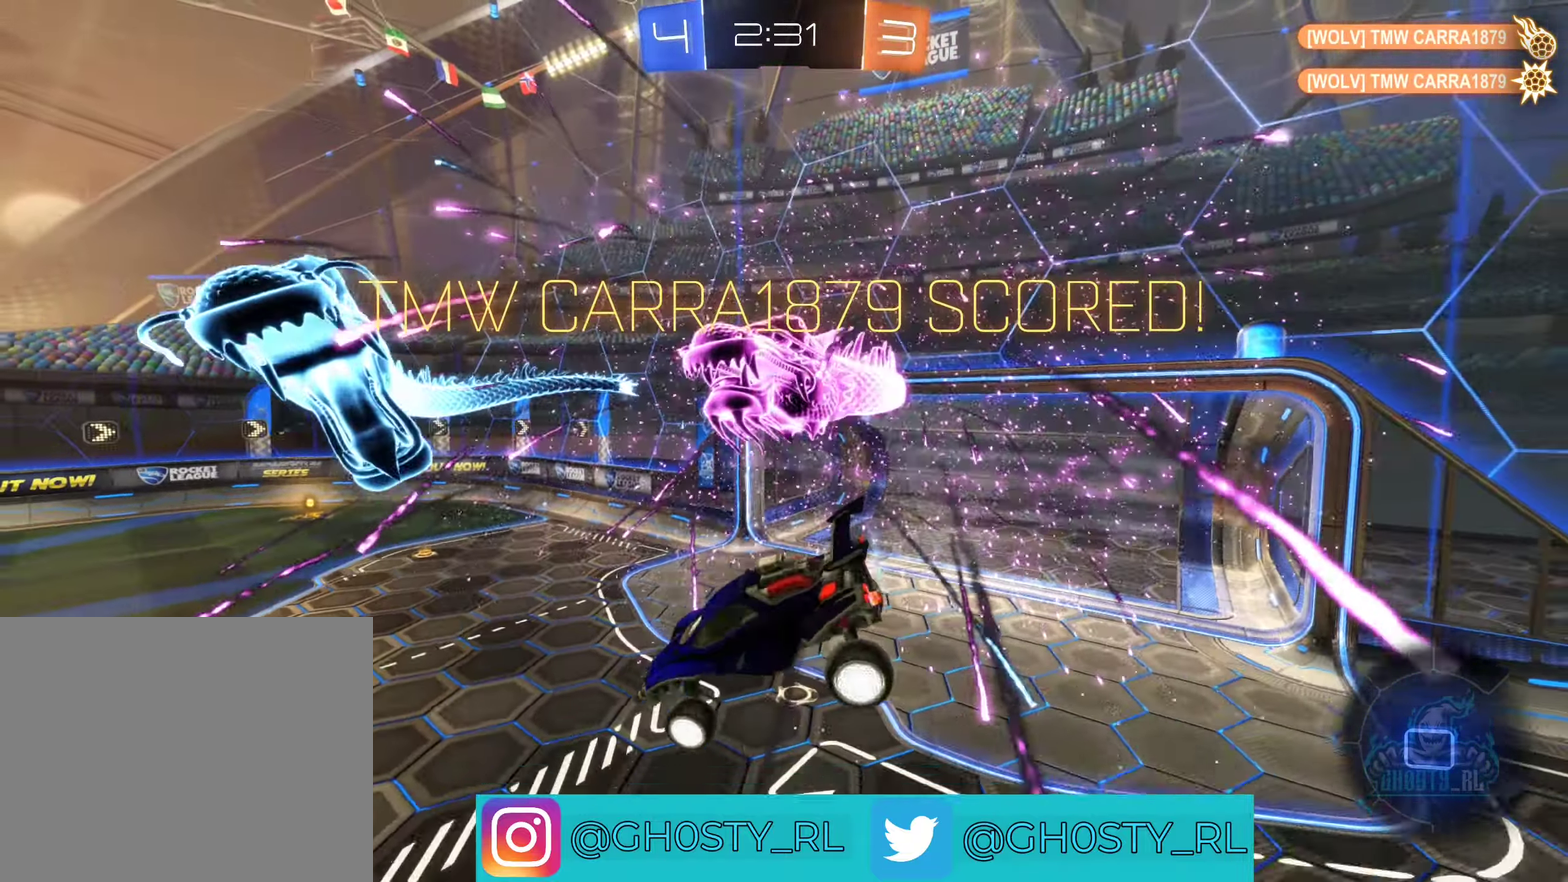
{"buttons": [], "left_stick": "center", "right_stick": "center", "events": [[33, "R2", "up"]]}
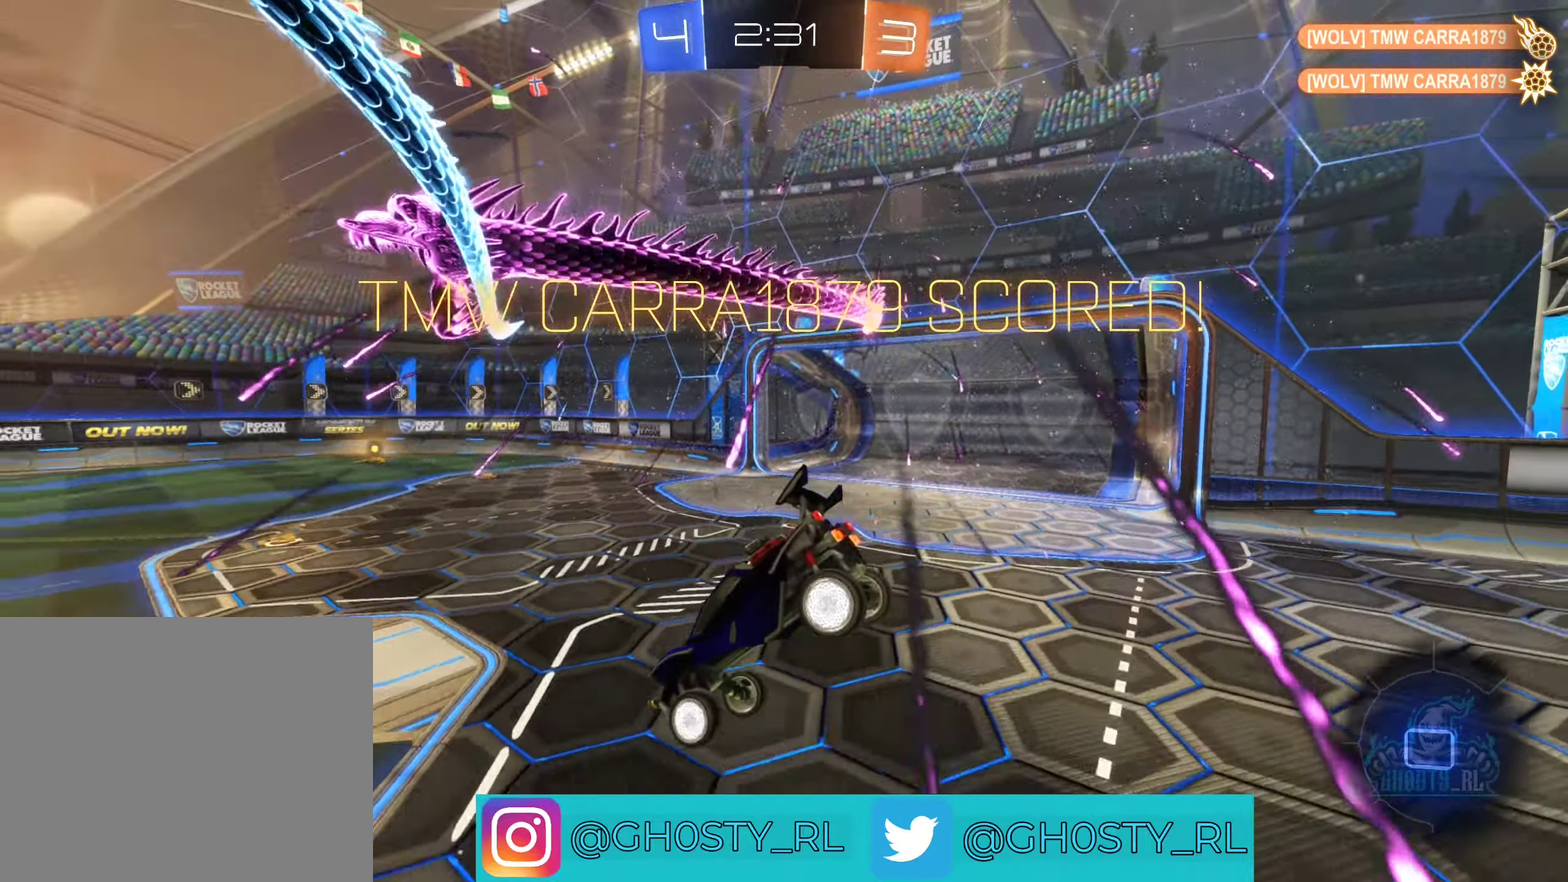
{"buttons": [], "left_stick": "center", "right_stick": "center", "events": []}
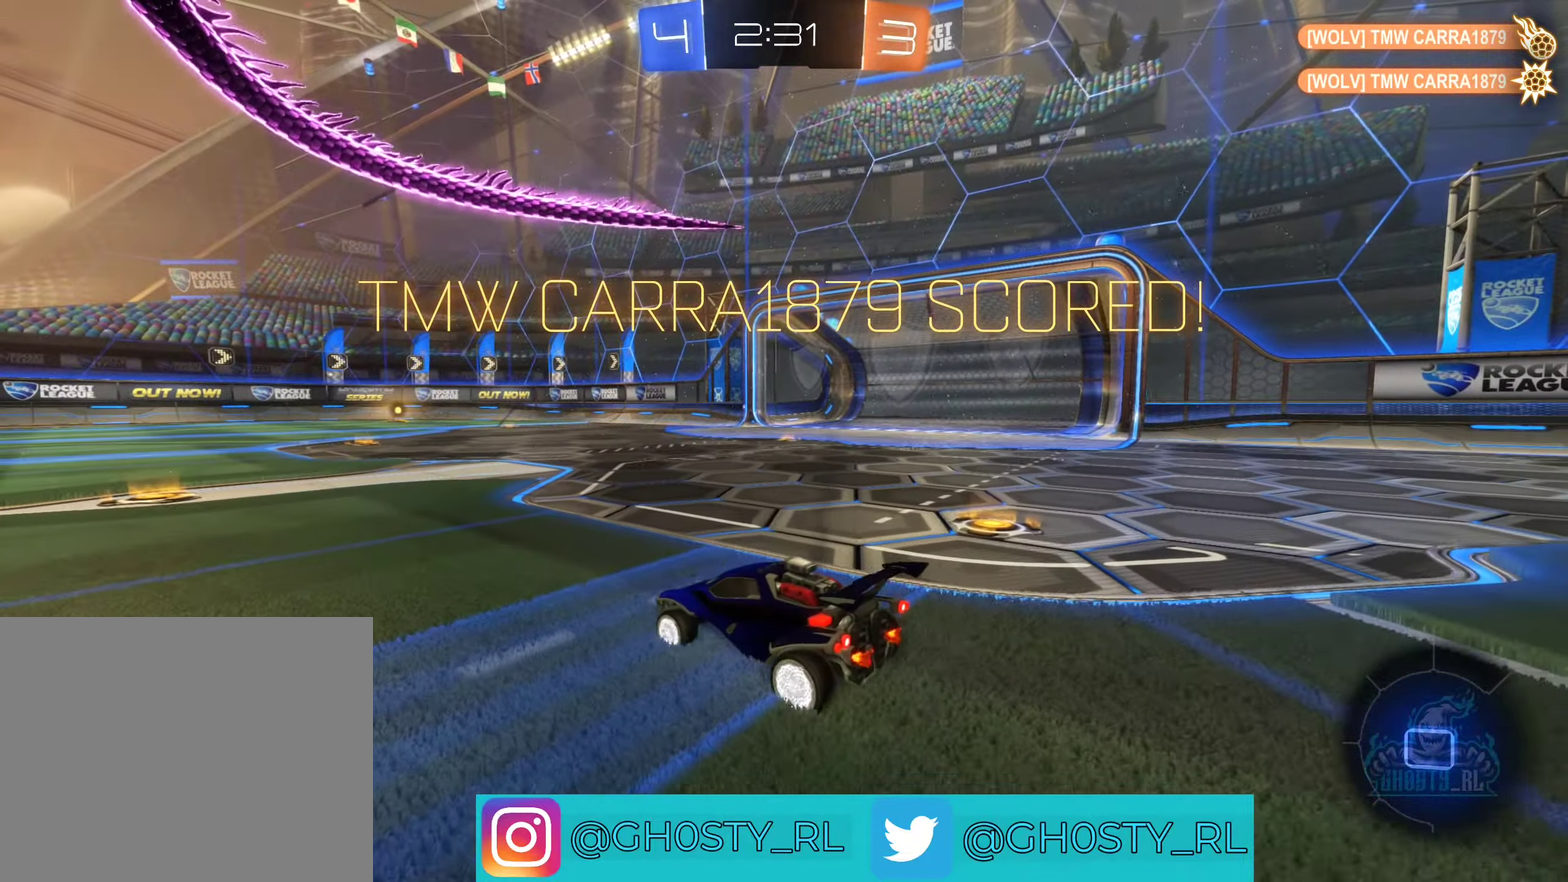
{"buttons": [], "left_stick": "center", "right_stick": "center", "events": []}
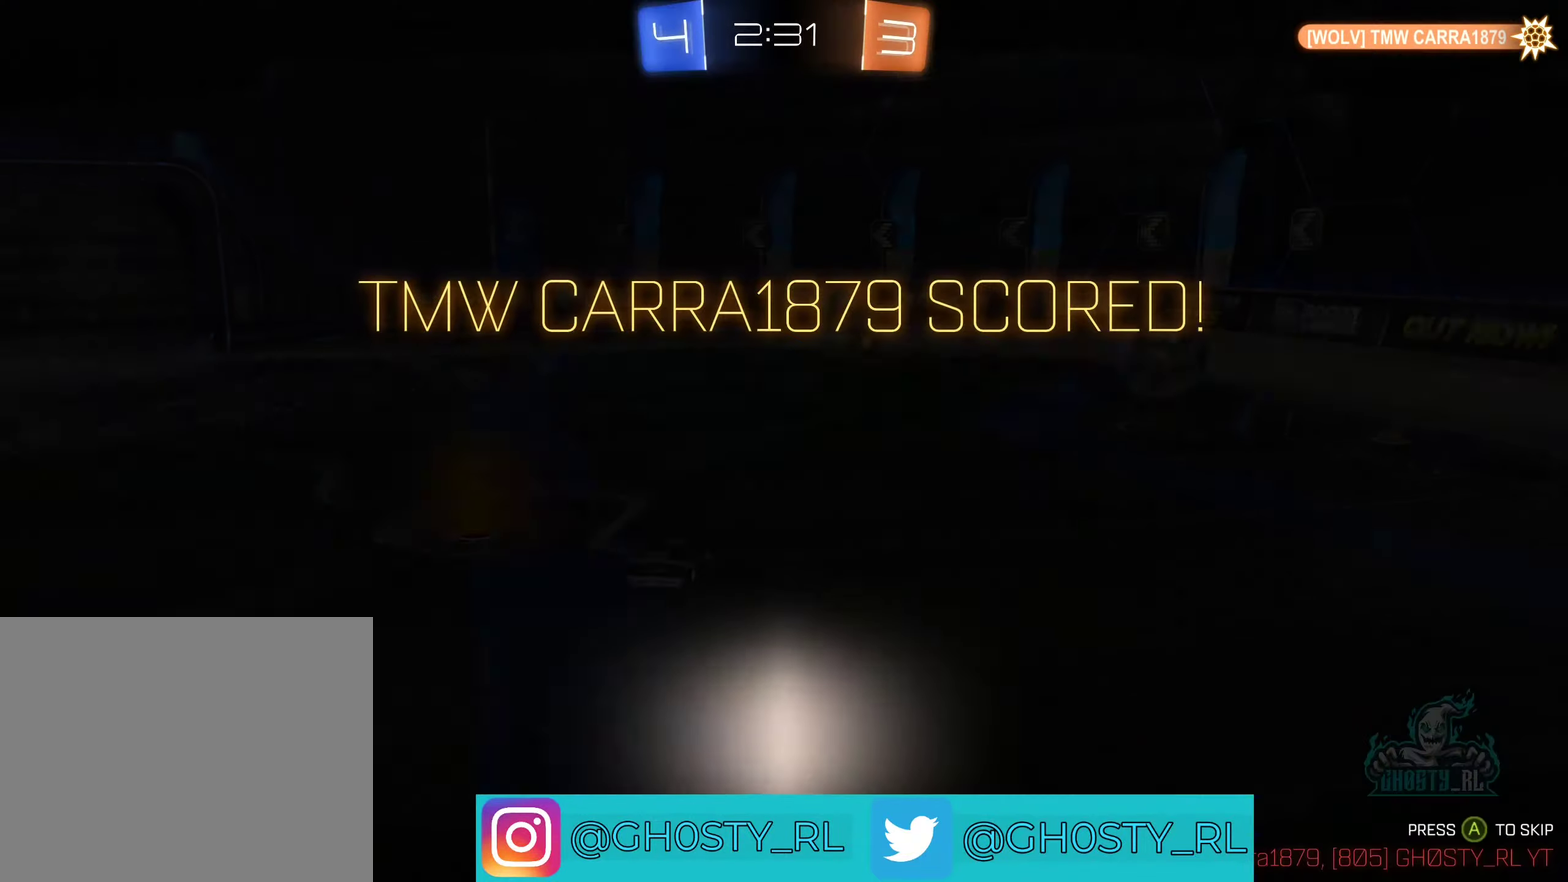
{"buttons": [], "left_stick": "center", "right_stick": "center", "events": []}
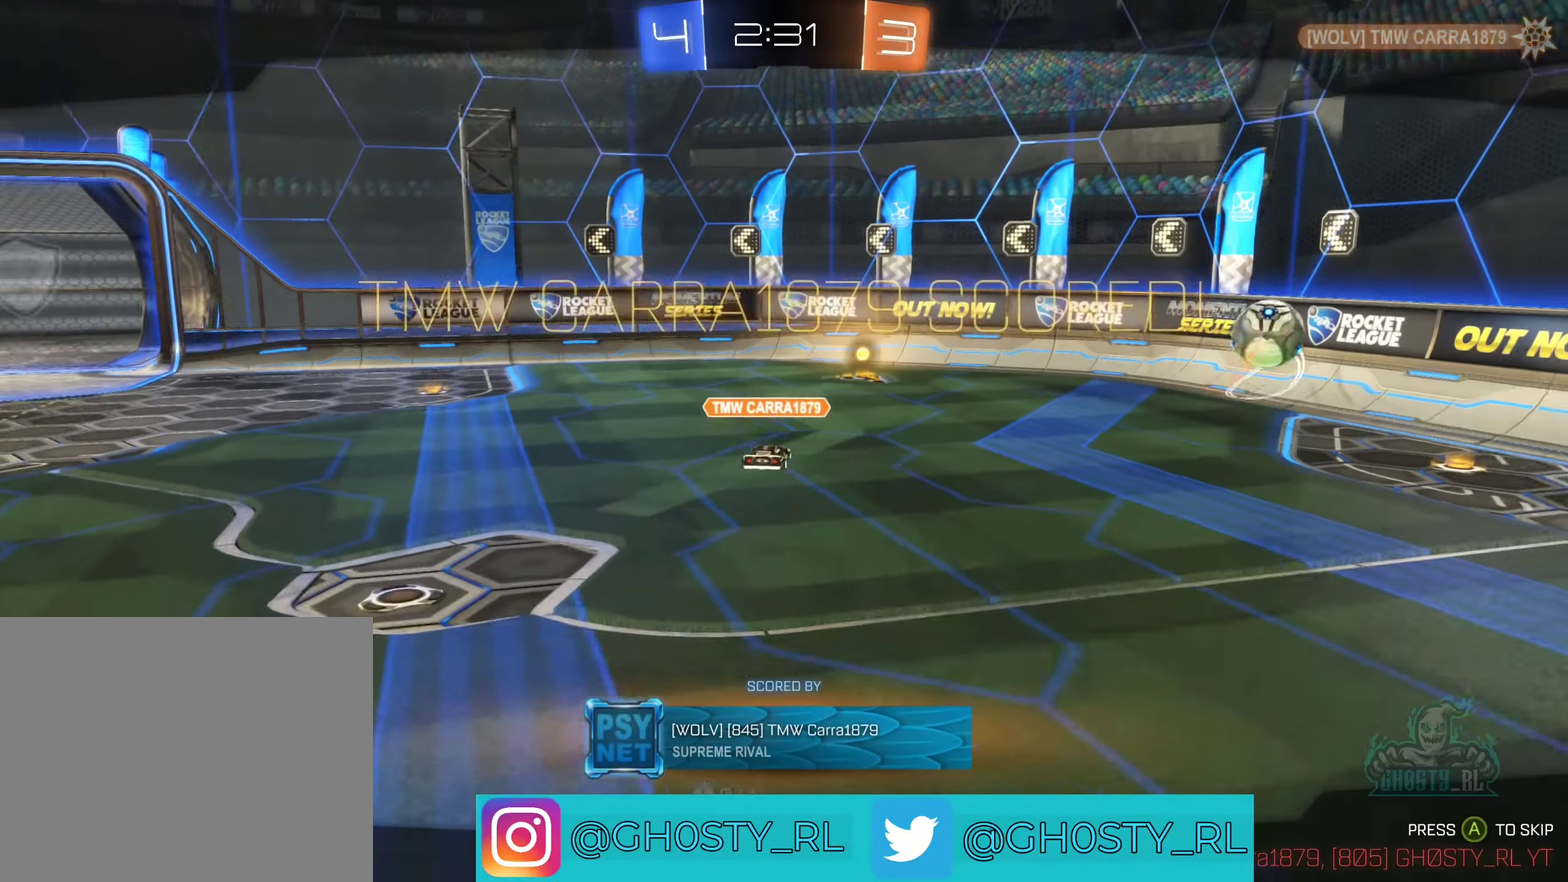
{"buttons": [], "left_stick": "center", "right_stick": "center", "events": [[167, "A", "down"], [334, "A", "up"]]}
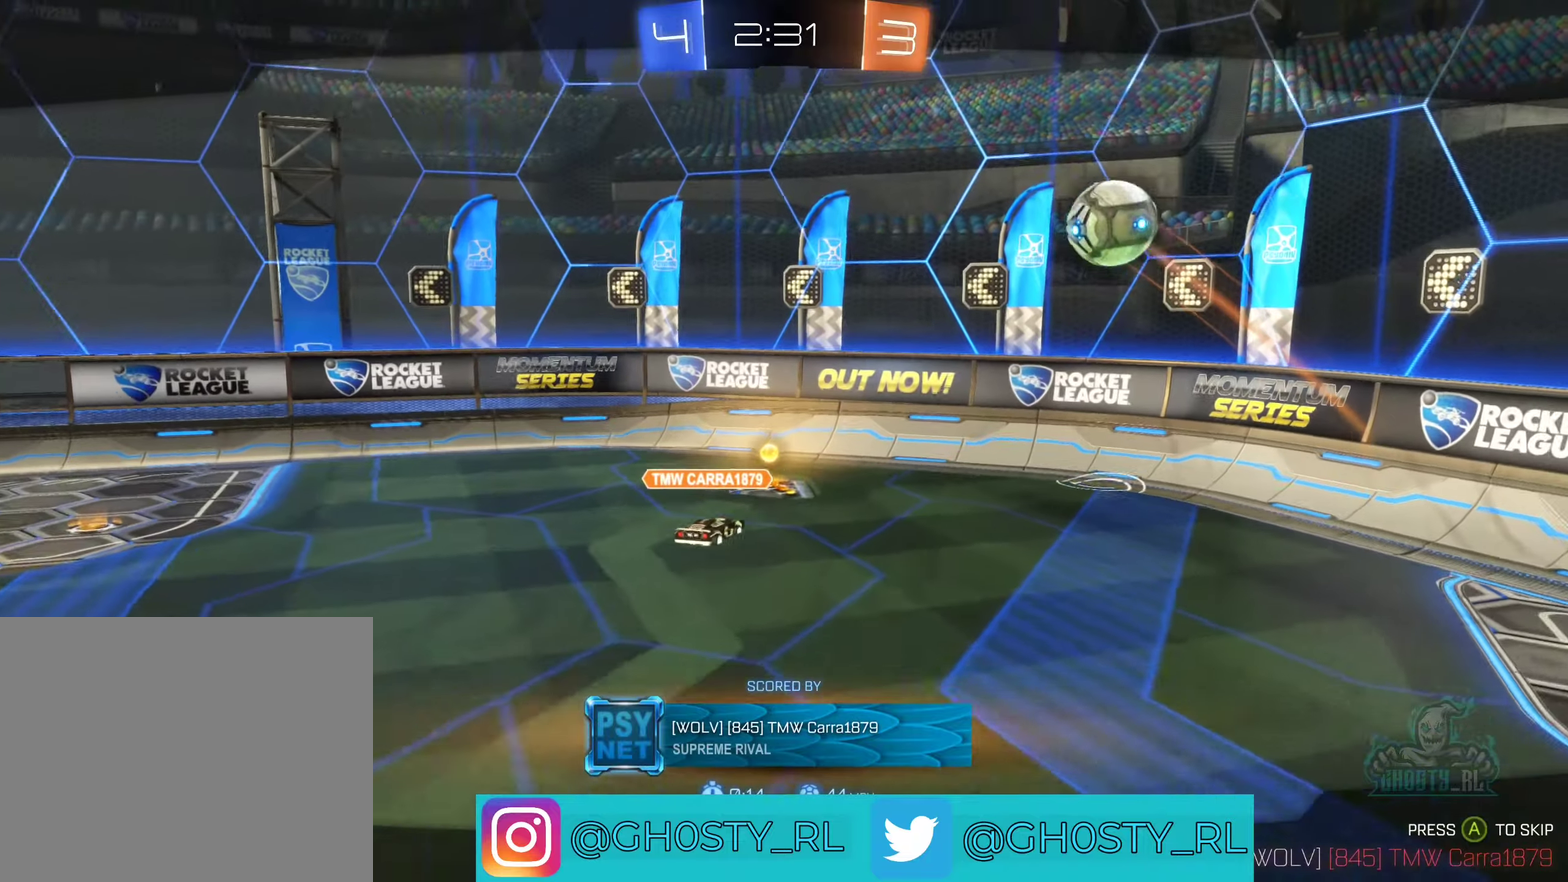
{"buttons": [], "left_stick": "center", "right_stick": "center", "events": []}
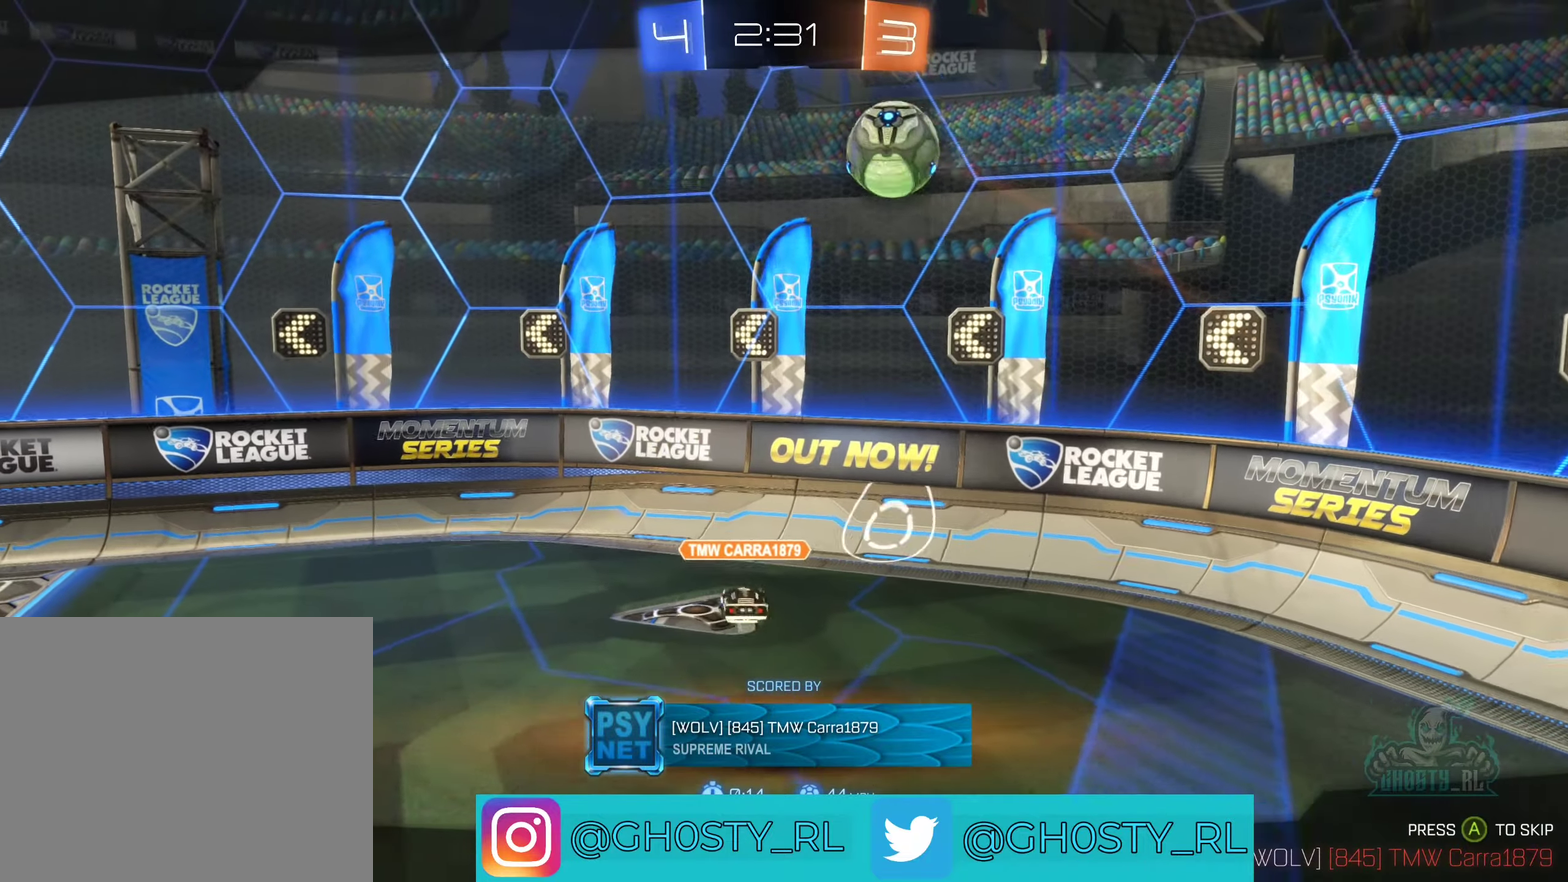
{"buttons": [], "left_stick": "center", "right_stick": "center", "events": []}
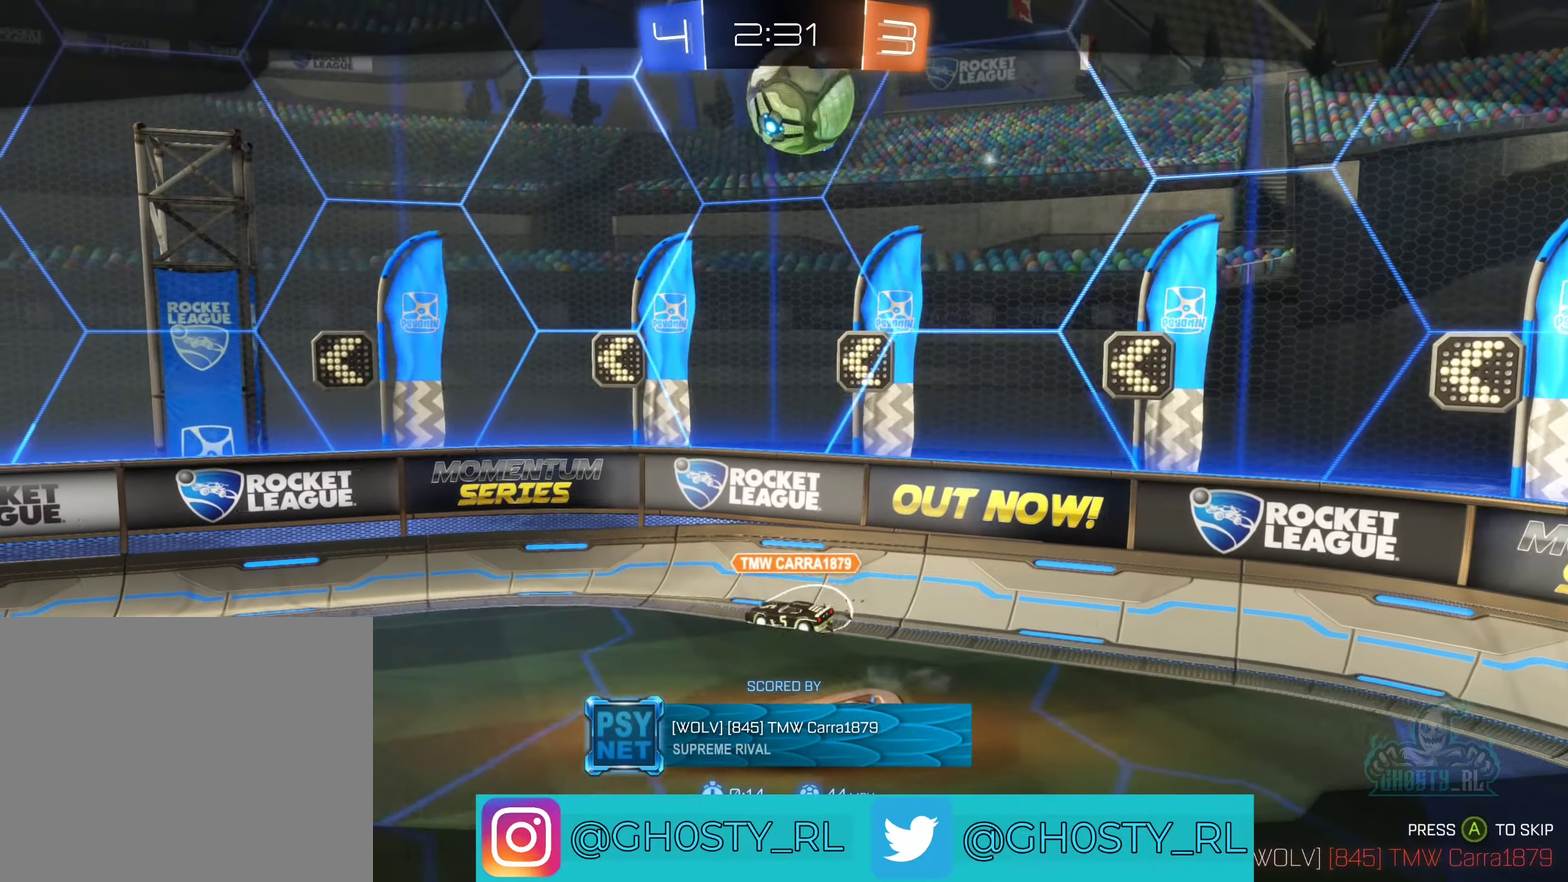
{"buttons": [], "left_stick": "center", "right_stick": "center", "events": []}
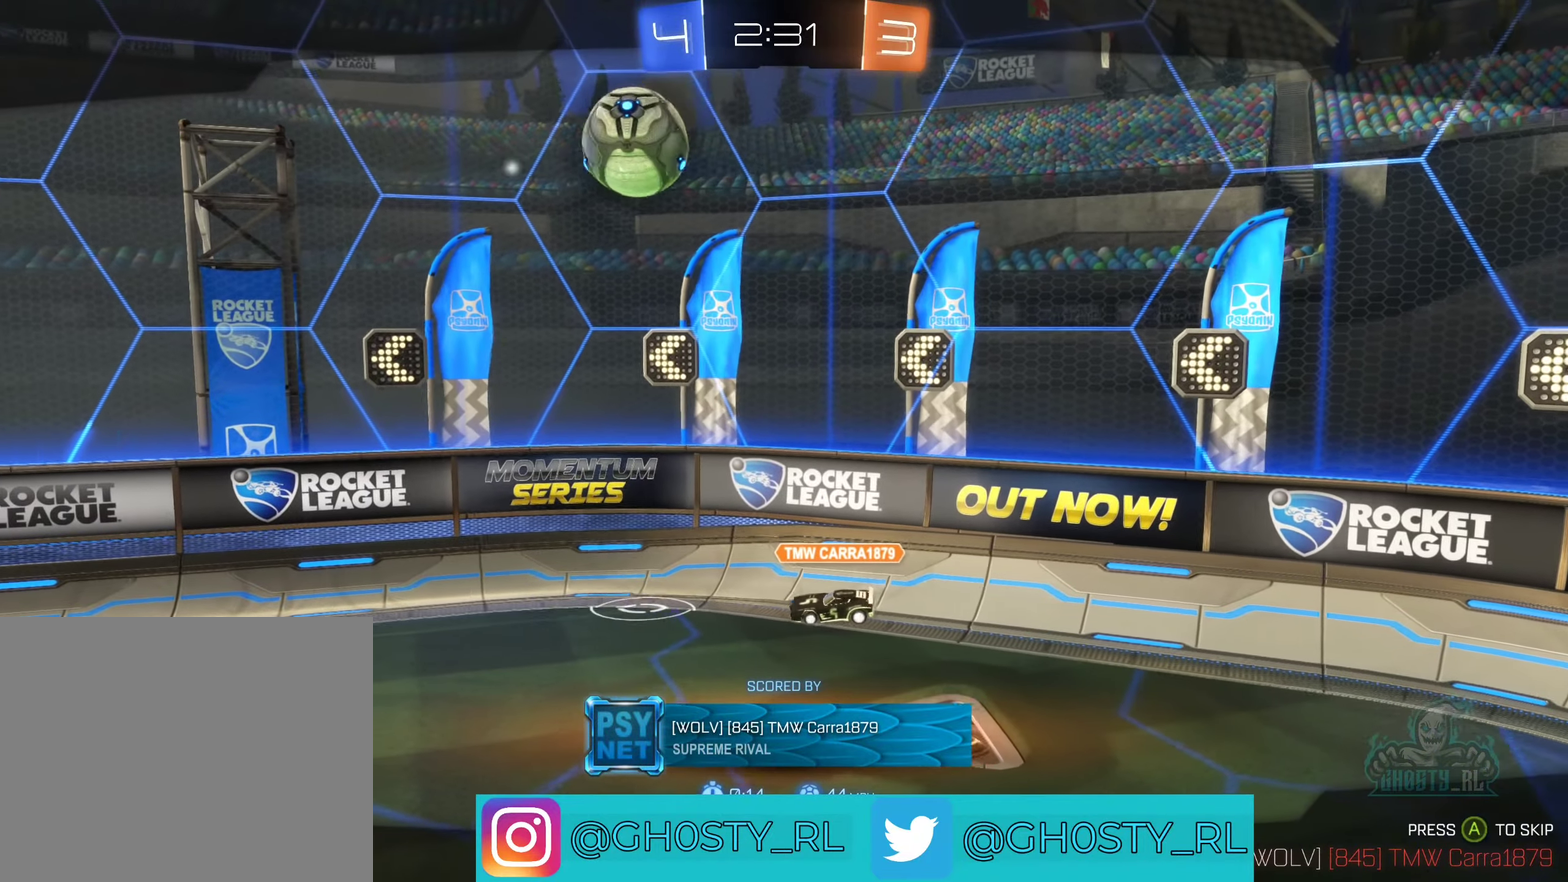
{"buttons": [], "left_stick": "center", "right_stick": "left", "events": [[117, "right_stick", "left"]]}
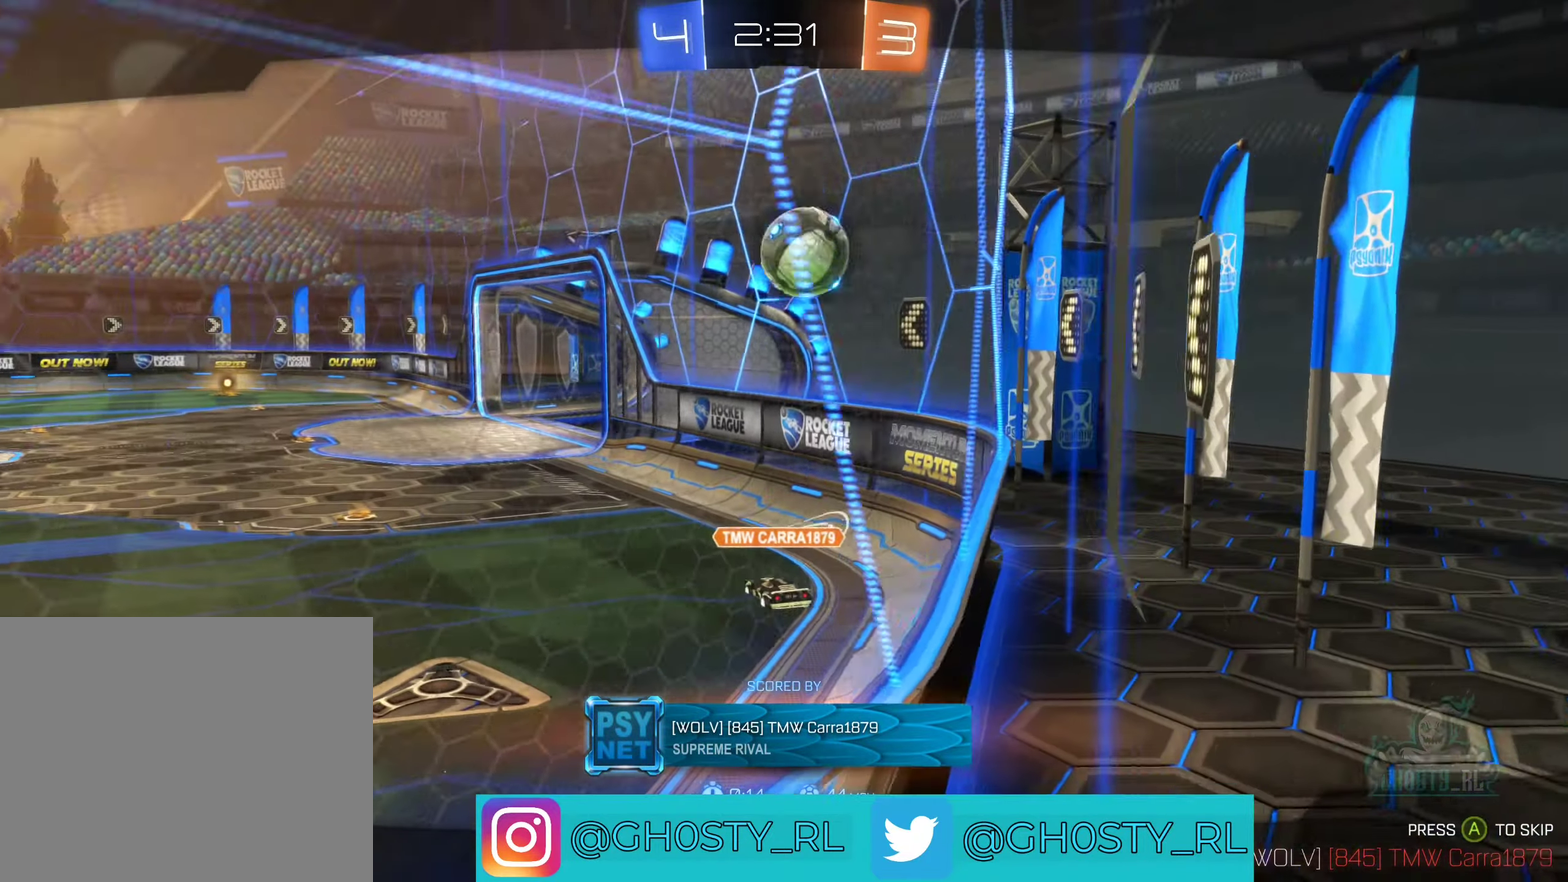
{"buttons": [], "left_stick": "center", "right_stick": "left", "events": []}
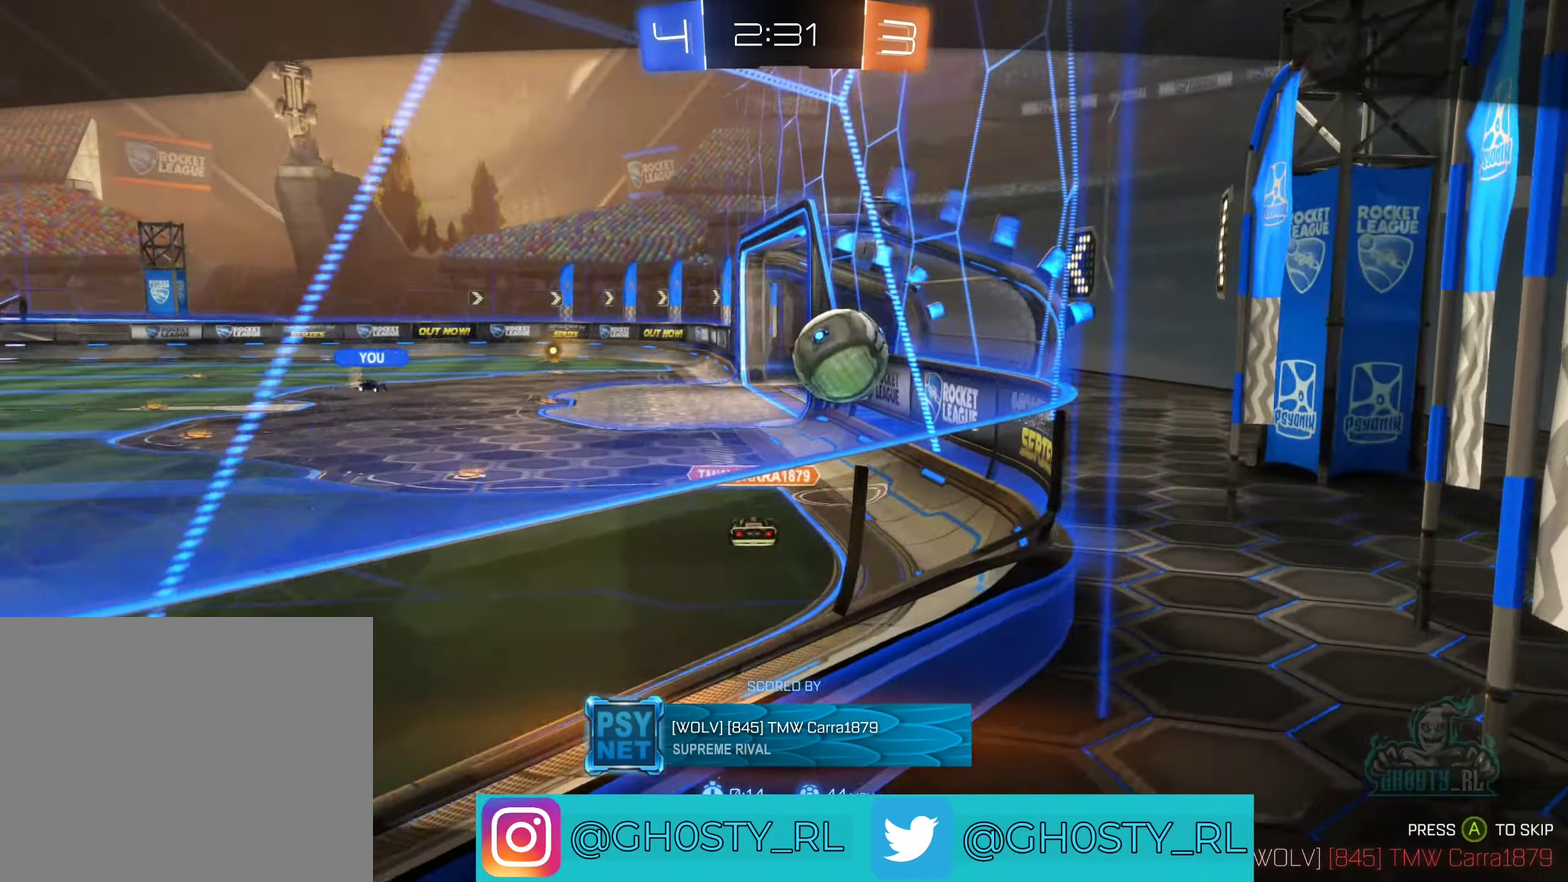
{"buttons": [], "left_stick": "center", "right_stick": "left", "events": []}
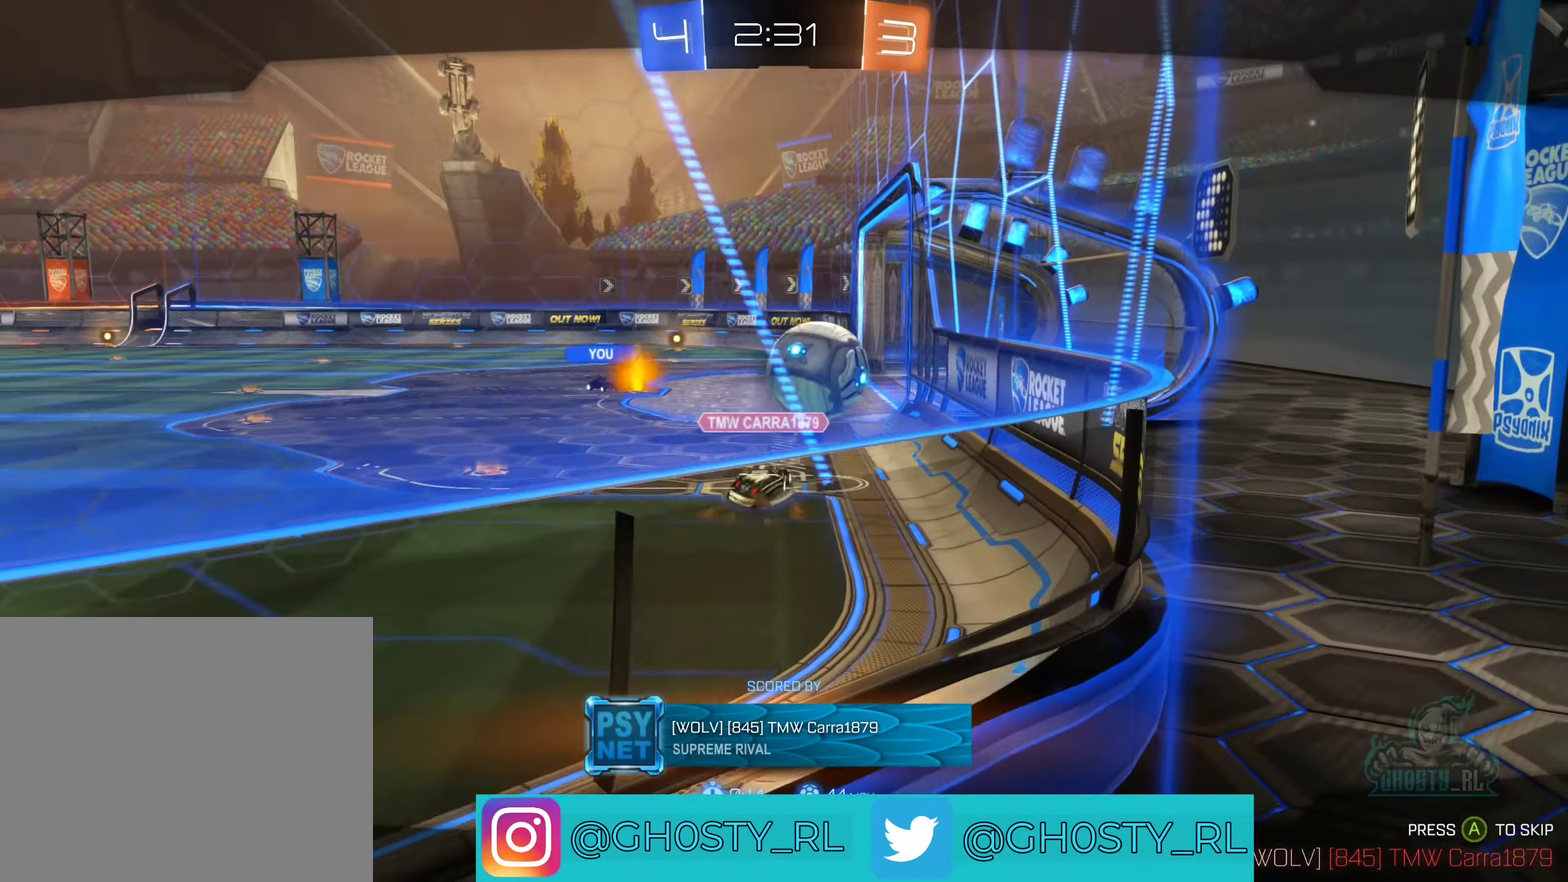
{"buttons": [], "left_stick": "center", "right_stick": "center", "events": [[417, "right_stick", "center"]]}
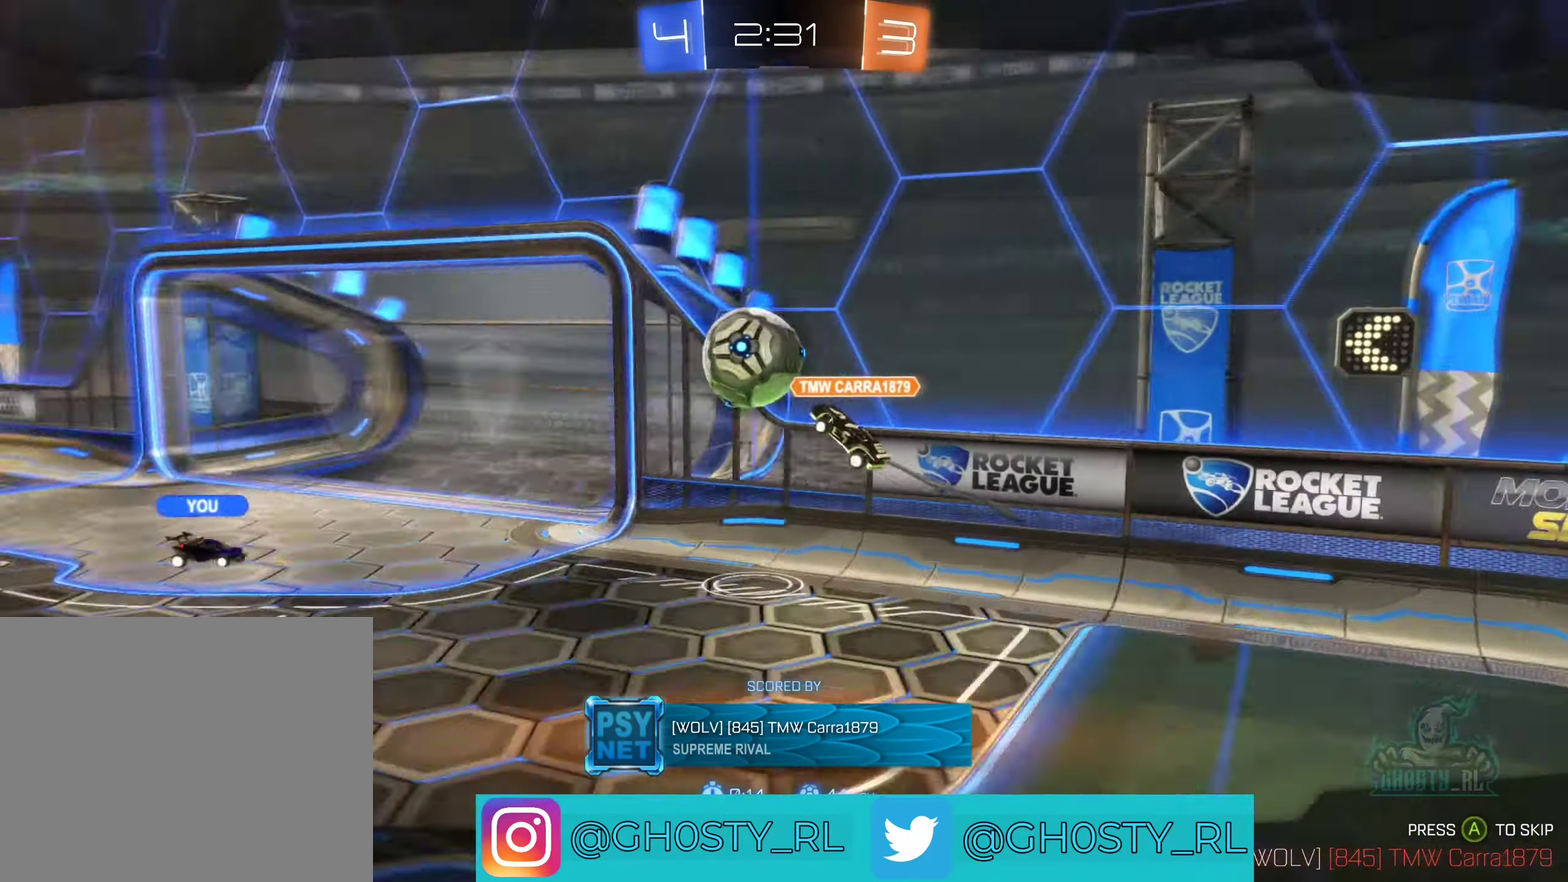
{"buttons": [], "left_stick": "center", "right_stick": "center", "events": []}
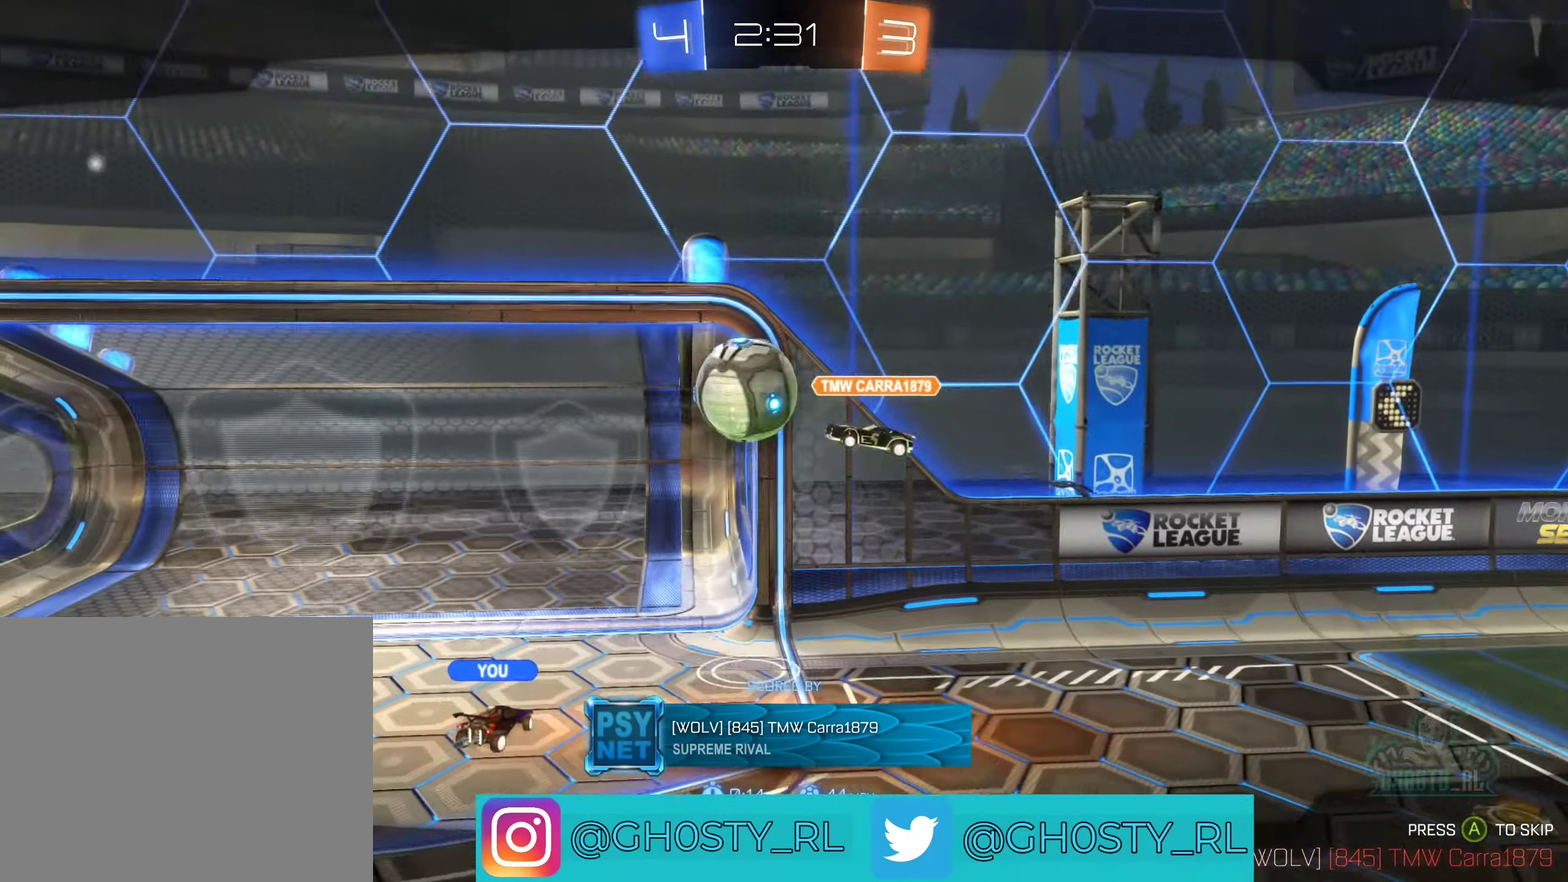
{"buttons": [], "left_stick": "center", "right_stick": "center", "events": []}
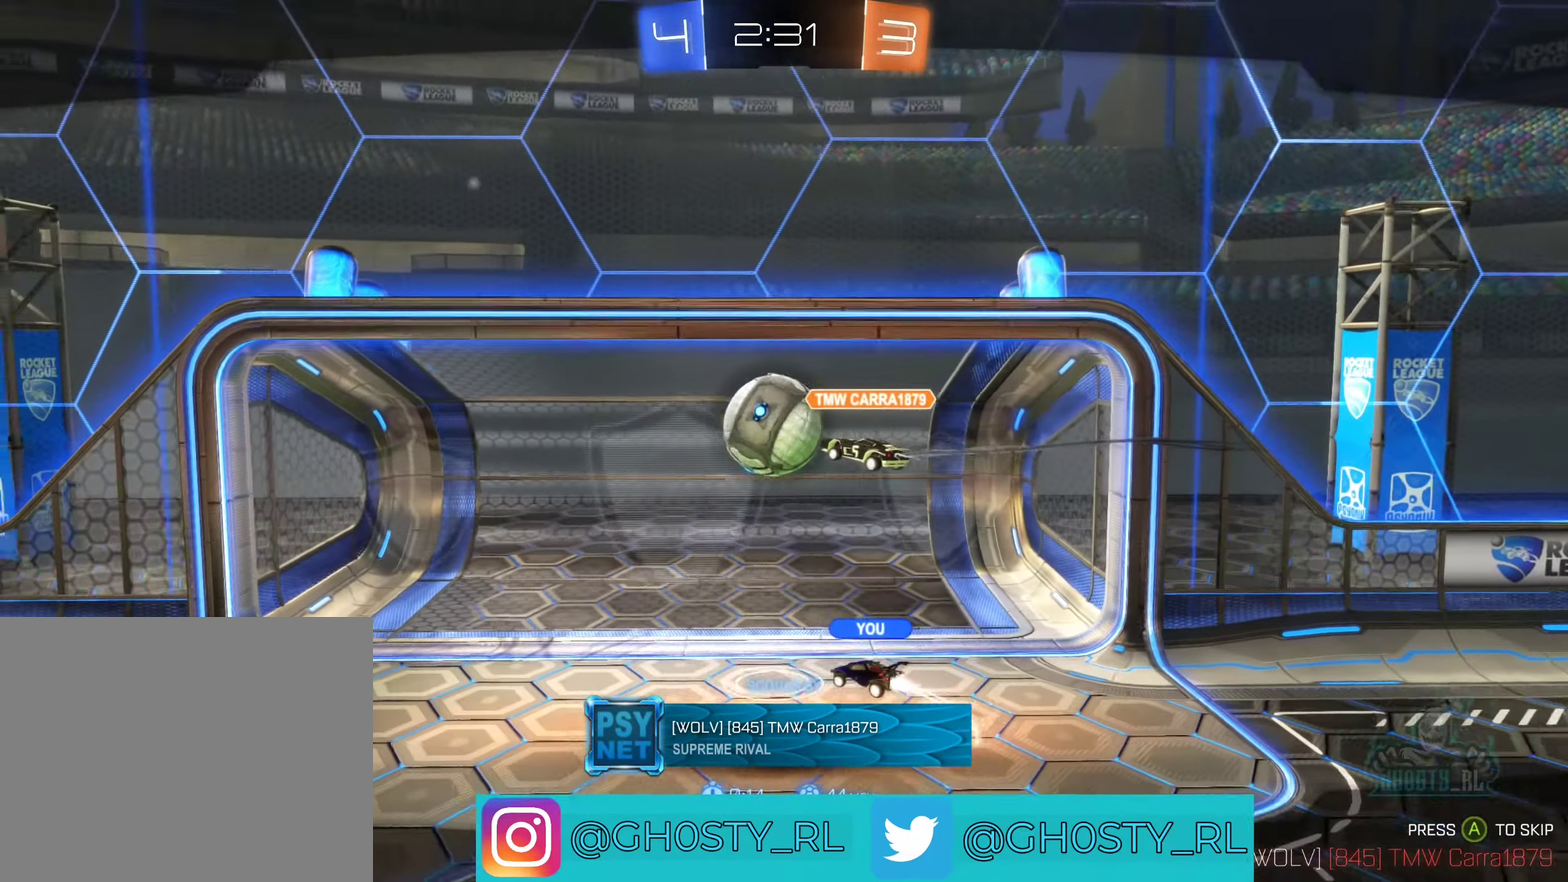
{"buttons": [], "left_stick": "center", "right_stick": "center", "events": []}
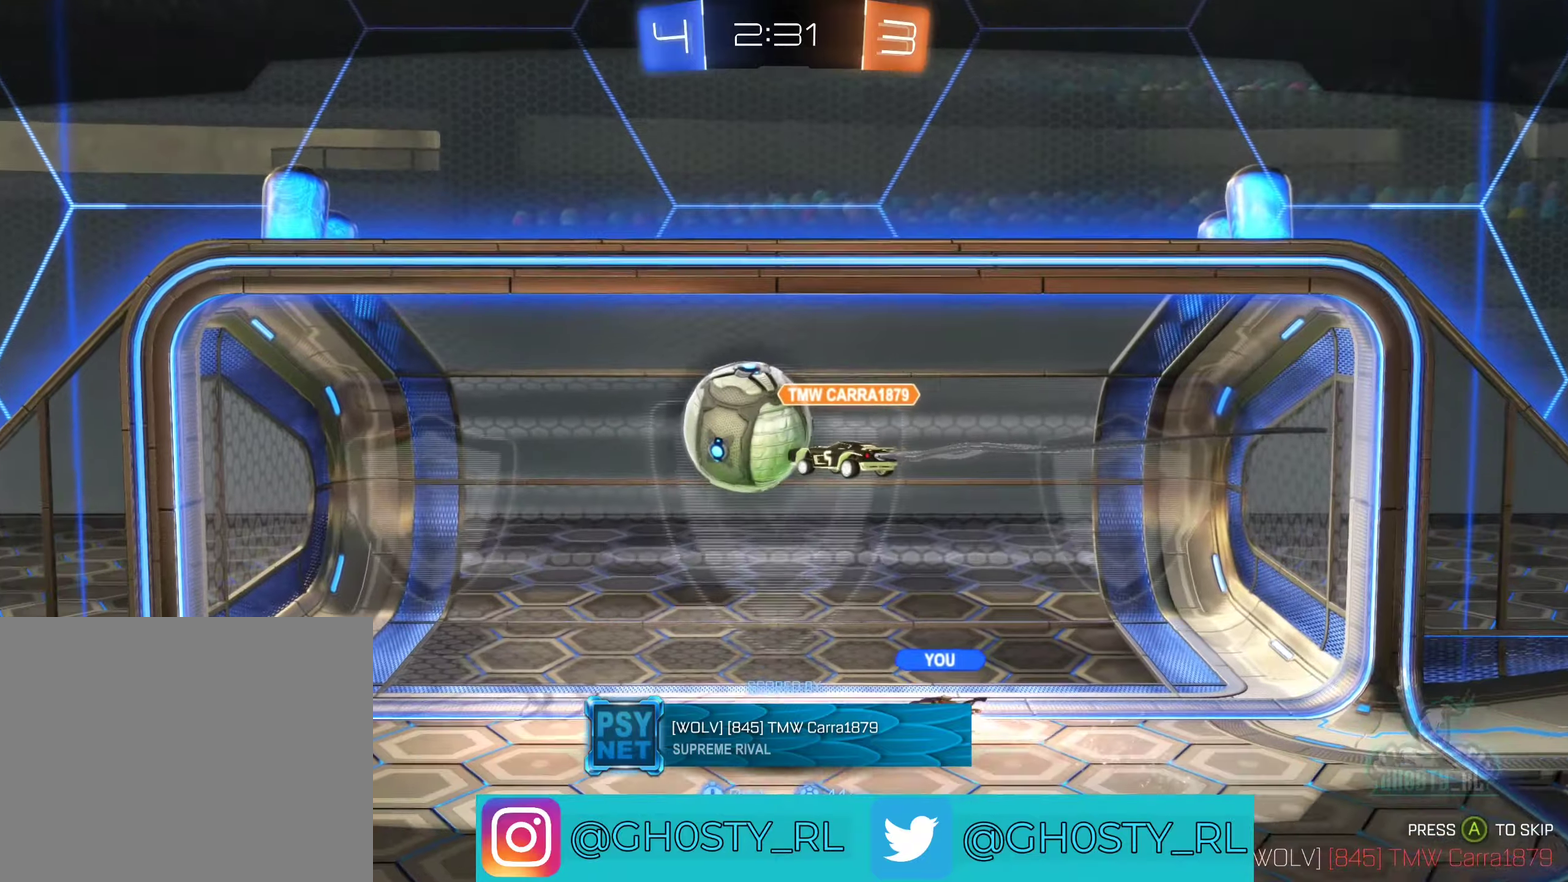
{"buttons": [], "left_stick": "center", "right_stick": "center", "events": []}
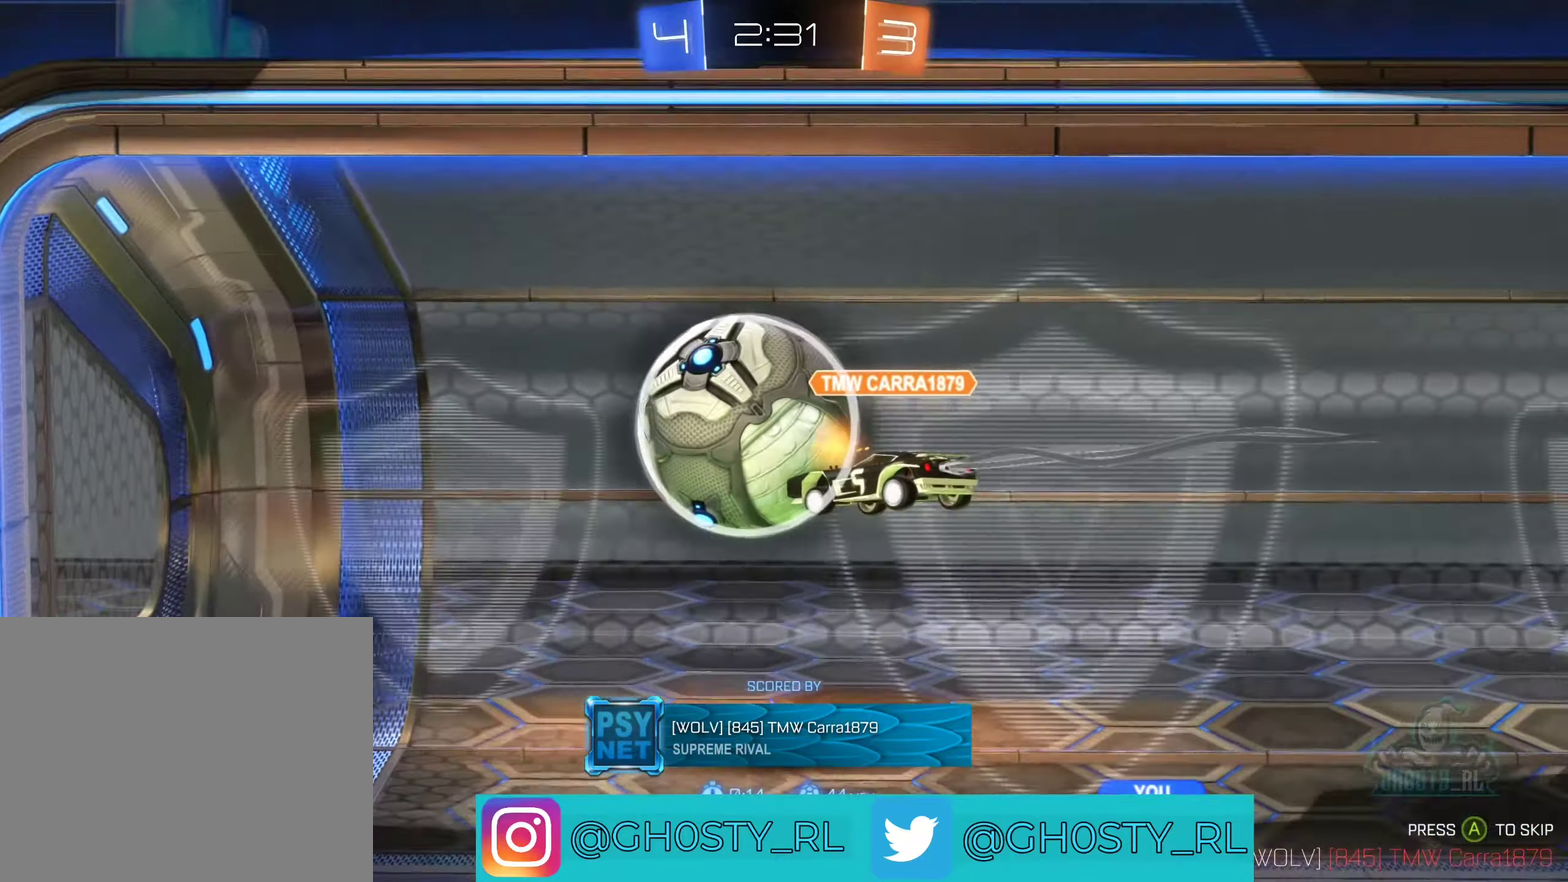
{"buttons": [], "left_stick": "center", "right_stick": "center", "events": []}
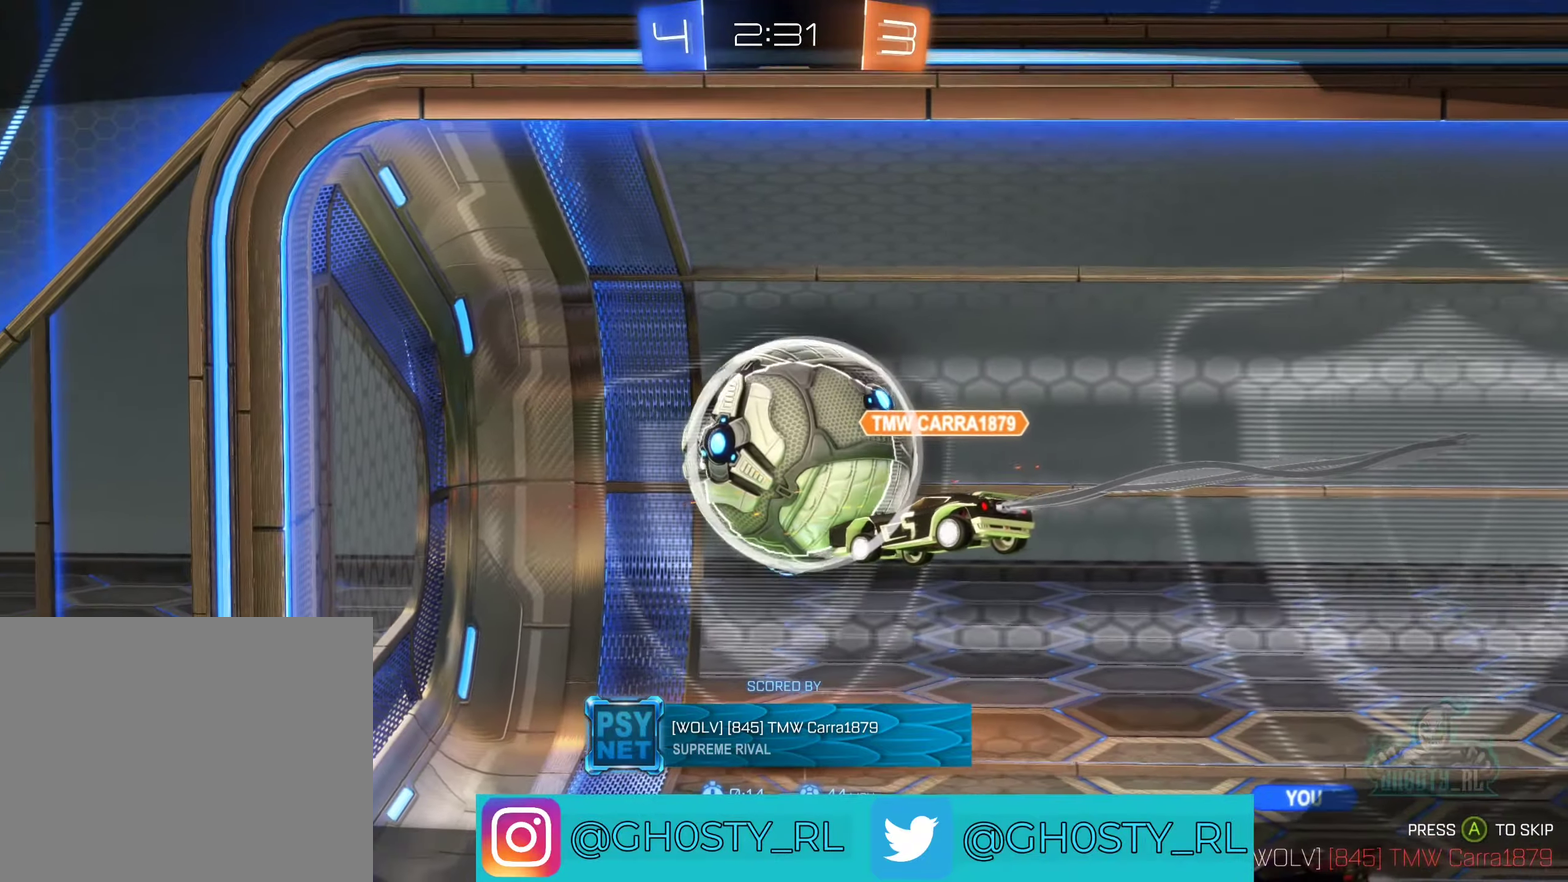
{"buttons": [], "left_stick": "center", "right_stick": "center", "events": []}
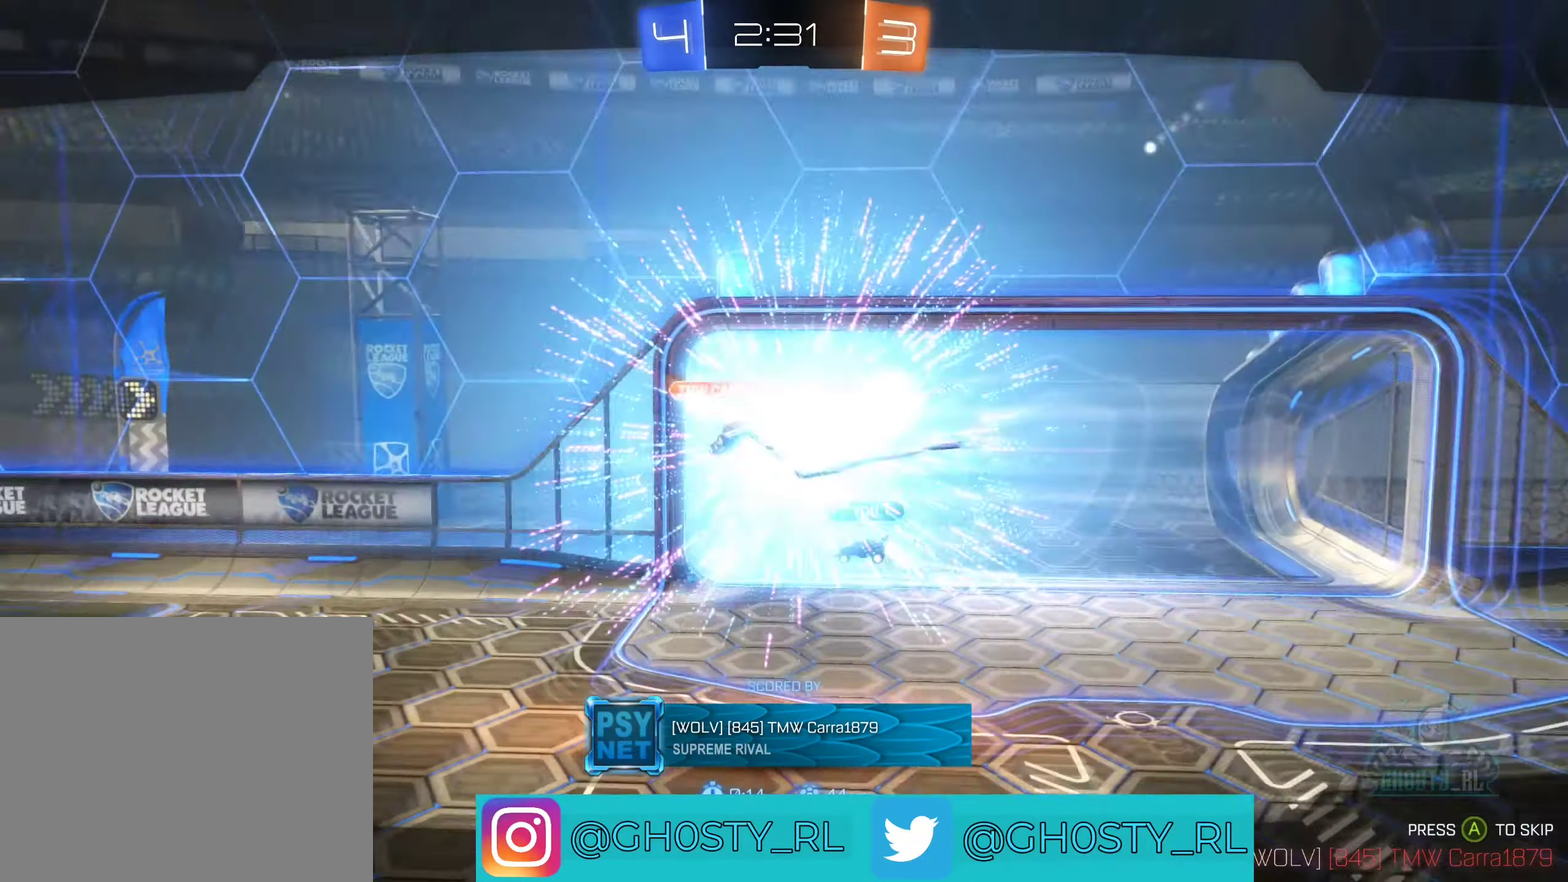
{"buttons": [], "left_stick": "center", "right_stick": "center", "events": []}
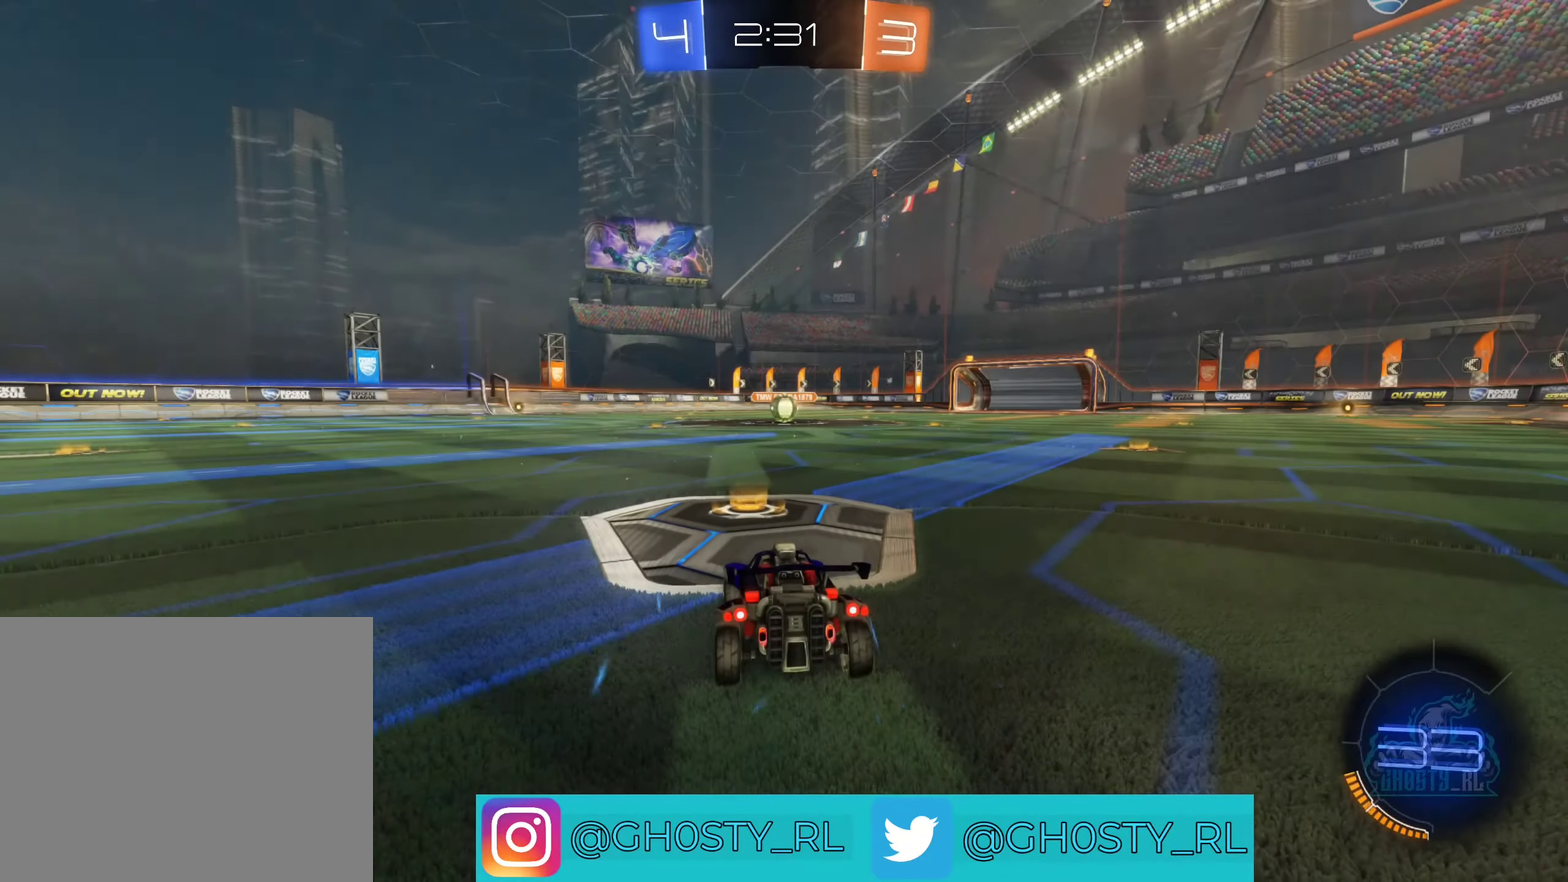
{"buttons": ["X"], "left_stick": "center", "right_stick": "center", "events": [[483, "X", "down"]]}